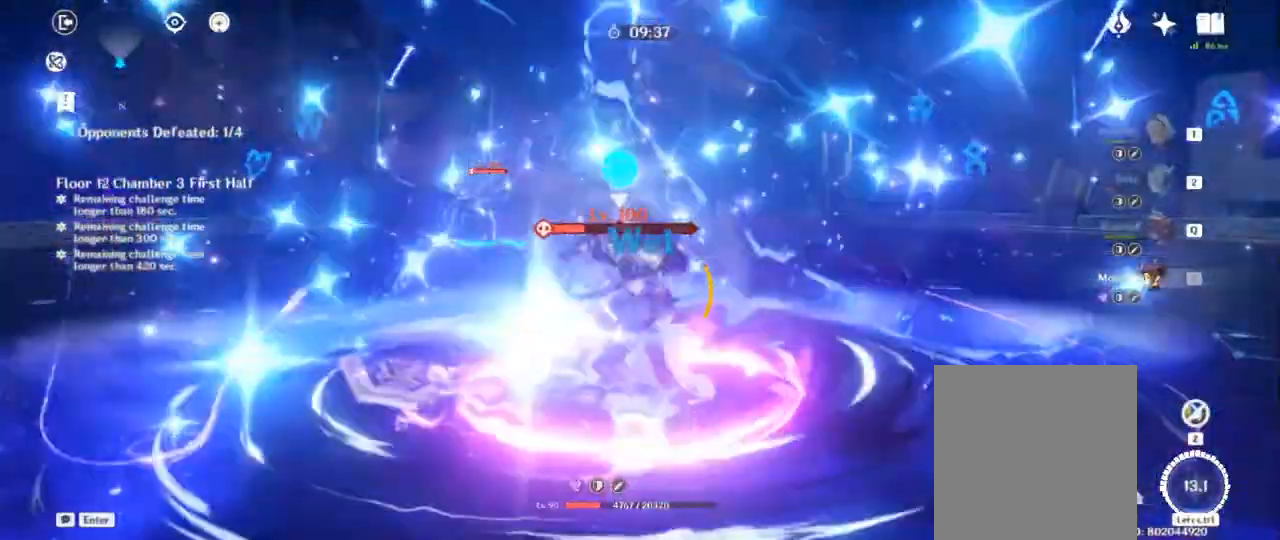
Gameplay with keyboard; each line is a JSON object with the keys held at the frame after it. "events" lists presses ("down") and releases ("up") of "1", "2", "3", "4", "a", "alt", "c", "ctrl", "d", "e", "f", "q", "r", "s", "shift", "space", "tab", "v", "w", "x" and "z" between this image and that frame as [ms after this image, input, new state], when the widget could be followed in between. No other keys are recorded. Mouse input is not recorded.
{"keys": ["d", "shift"]}
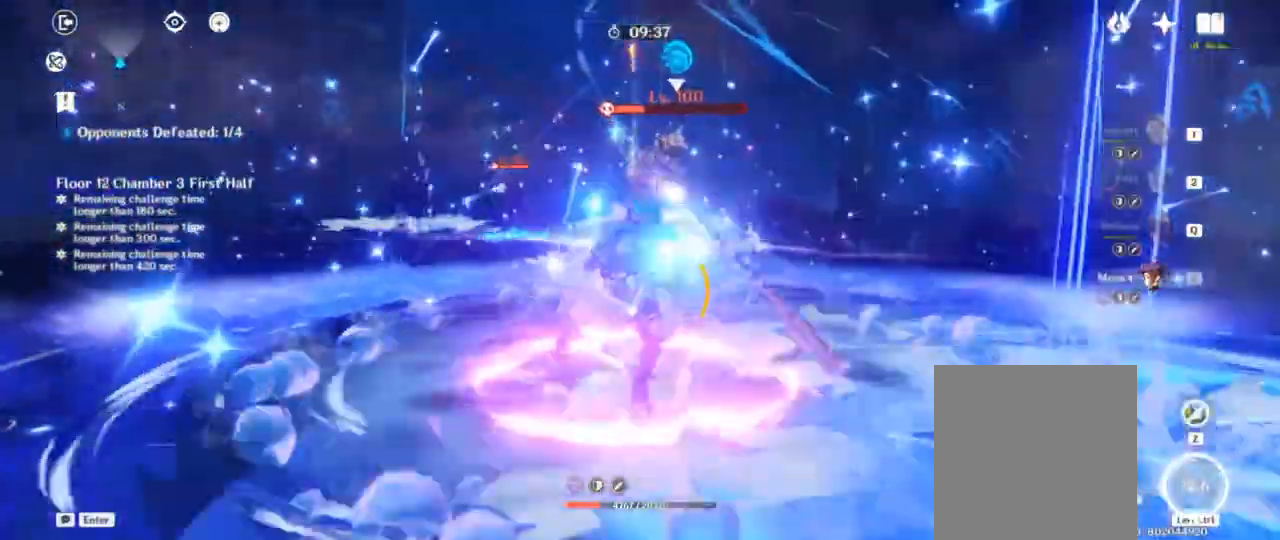
{"keys": []}
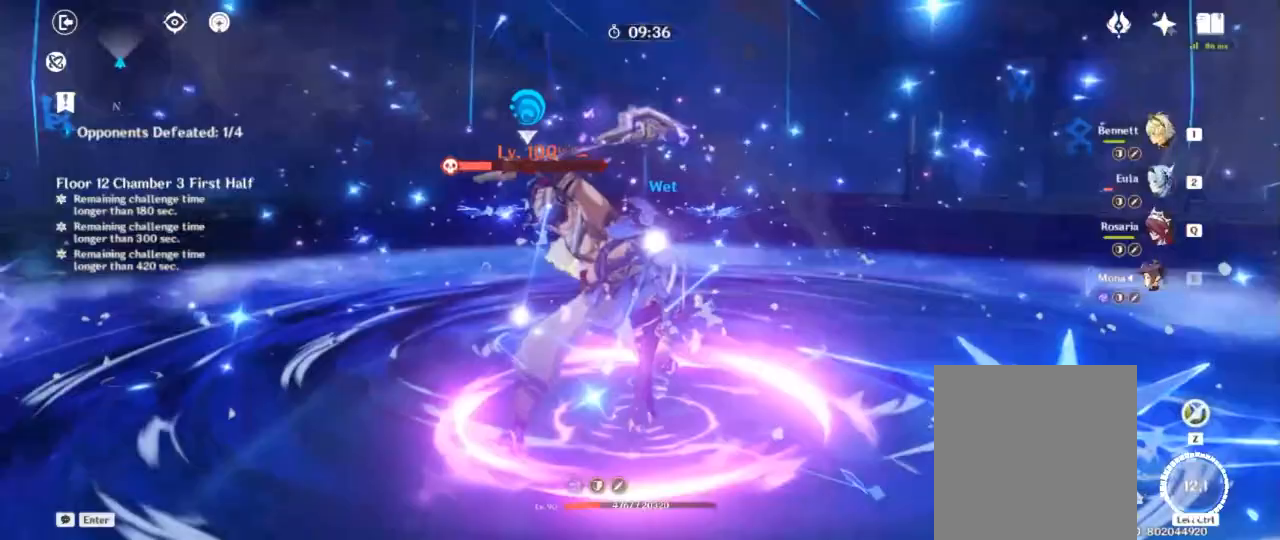
{"keys": ["d", "shift"]}
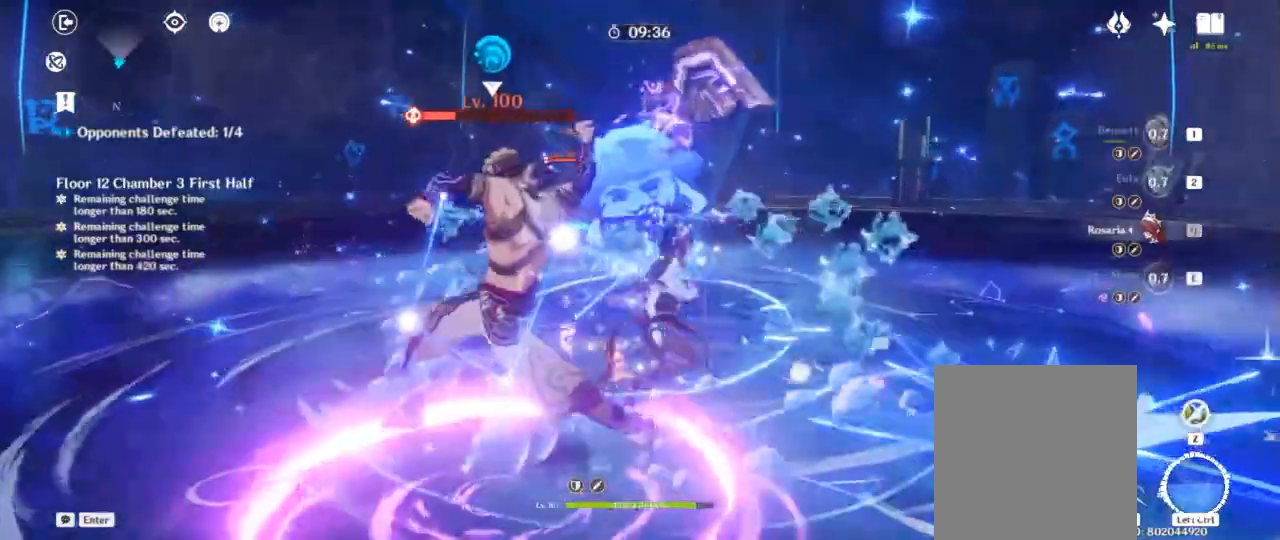
{"keys": ["d", "w"]}
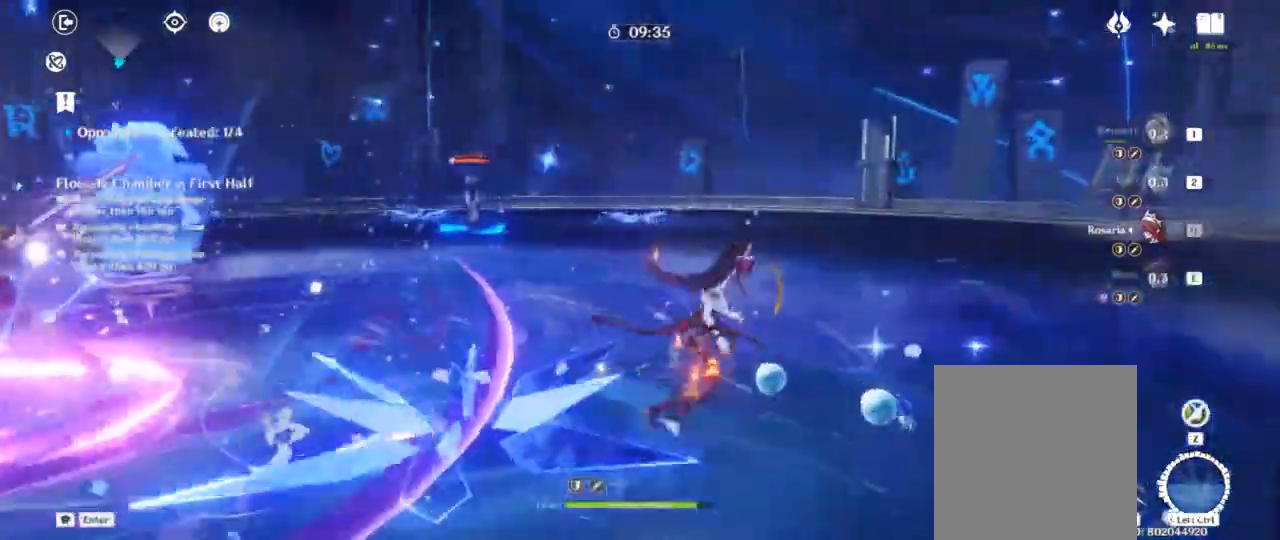
{"keys": ["a", "f"], "events": [[67, "shift", "down"], [217, "d", "up"], [233, "shift", "up"], [283, "a", "down"], [467, "f", "down"], [483, "w", "up"]]}
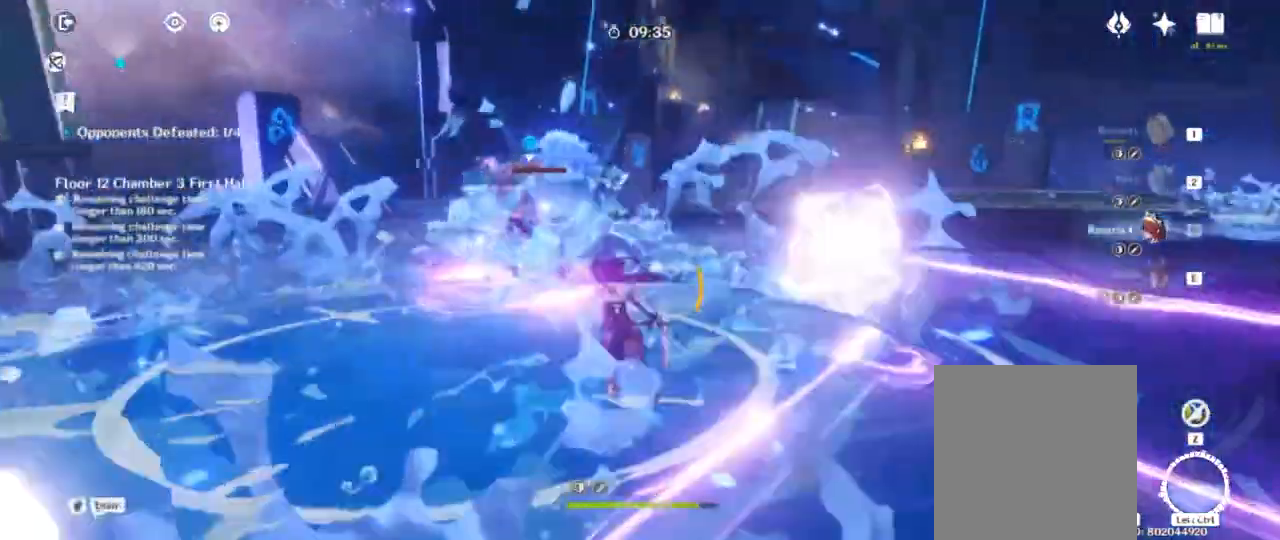
{"keys": []}
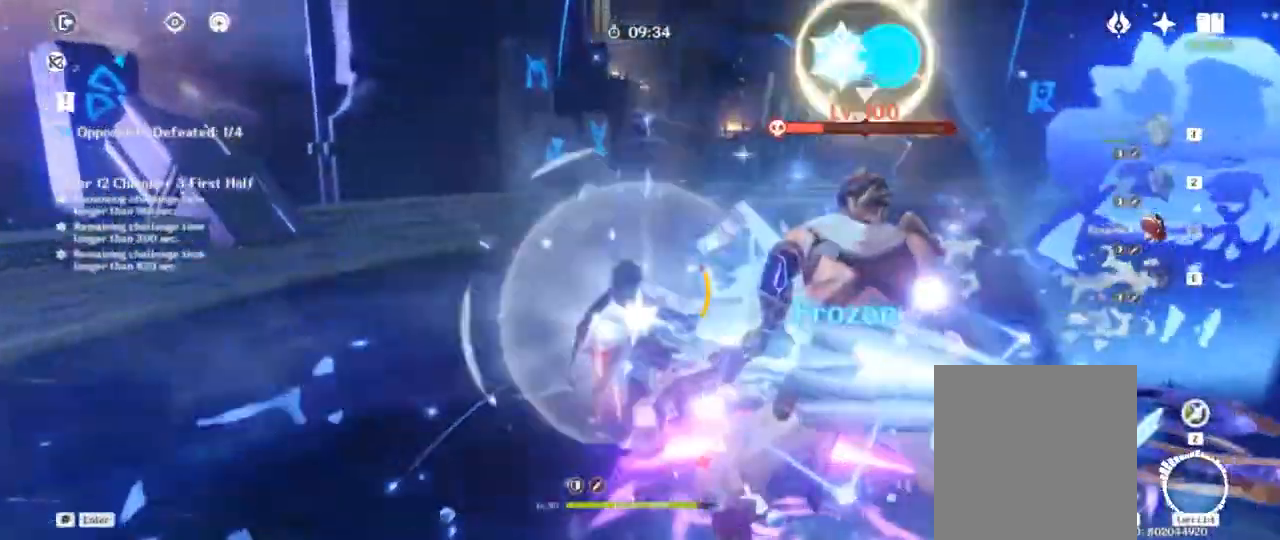
{"keys": [], "events": []}
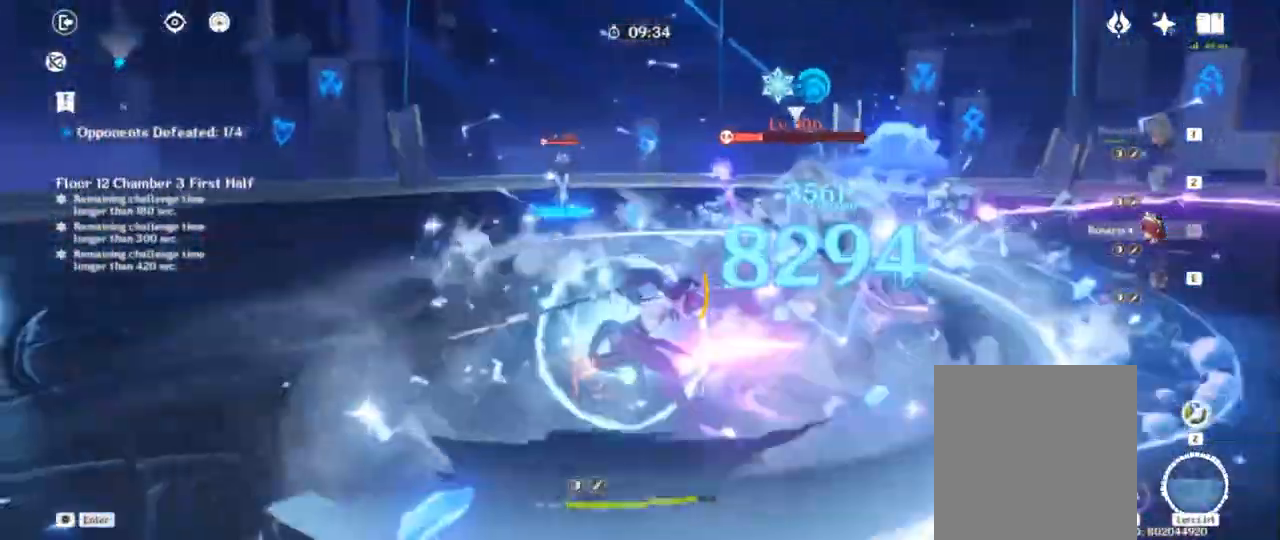
{"keys": ["f"], "events": [[200, "q", "down"], [300, "q", "up"], [417, "f", "down"]]}
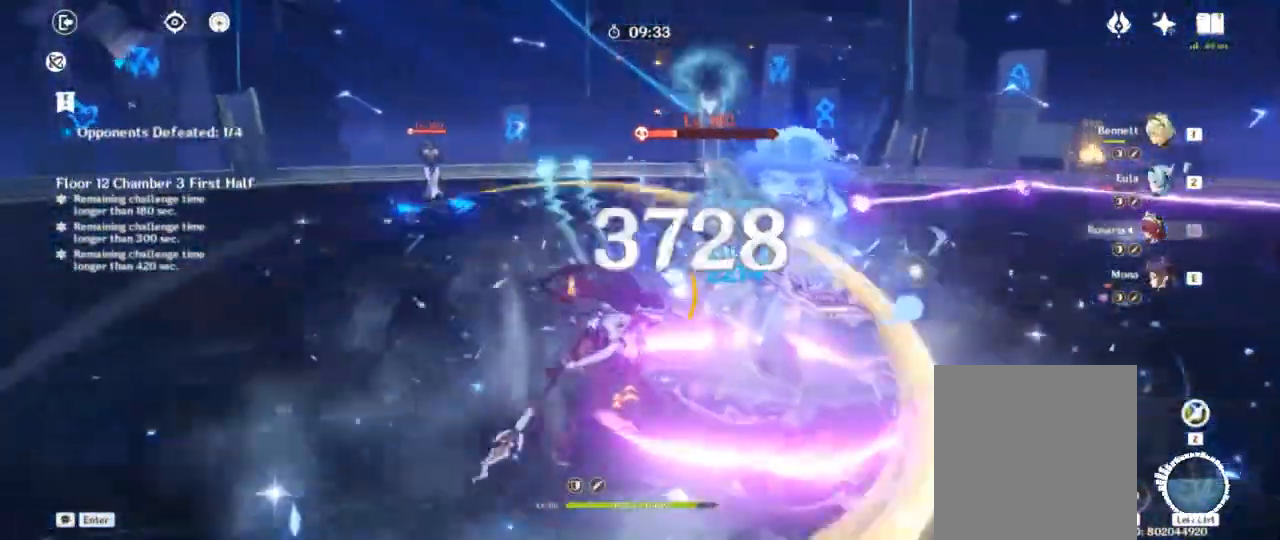
{"keys": [], "events": [[33, "f", "up"], [100, "f", "down"], [200, "f", "up"], [267, "f", "down"], [367, "f", "up"]]}
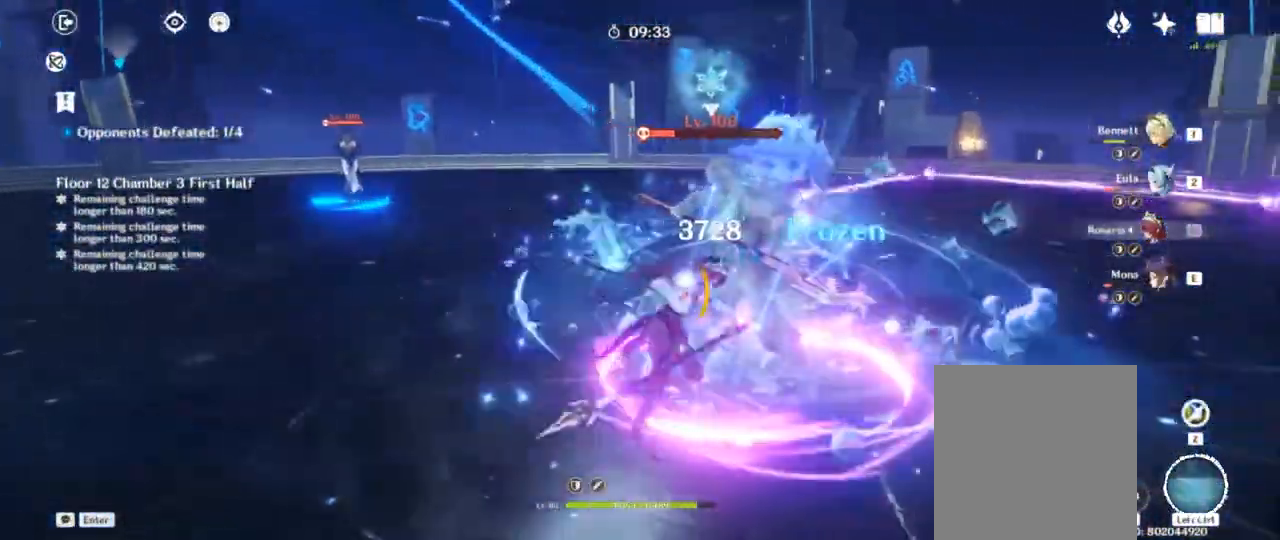
{"keys": [], "events": [[33, "1", "down"], [150, "1", "up"], [217, "f", "down"], [317, "f", "up"], [383, "f", "down"], [467, "f", "up"]]}